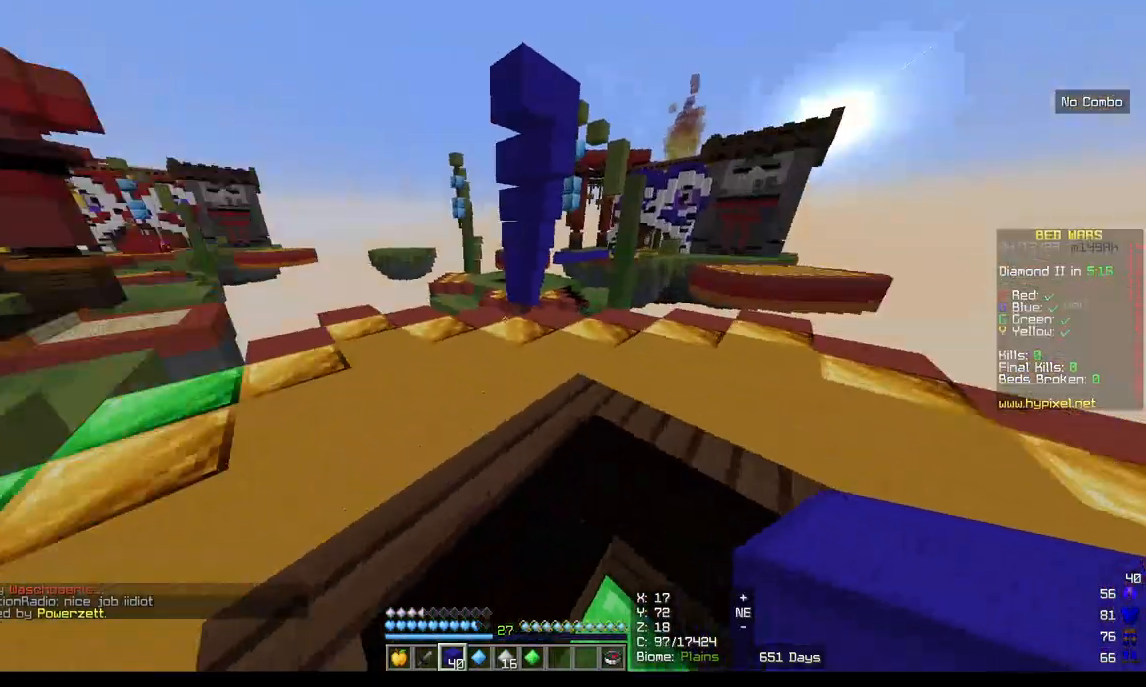
Gameplay with keyboard and mouse; each line is a JSON object with the keys and mouse buttons held at the frame after it. "events" lists presses ("down") and releases ("up") of "a", "d", "s", "w", "mouse_left" and "mouse_right" between this image and that frame as [ms after this image, input, new state], when the widget could be followed in between. "mouse_left", "mouse_right" = the "left", "right" buttons of the "mouse" list. No other keys are recorded. Fast repeated clicks can show as one long hold. Mouse movement is not recorded.
{"keys": ["s"], "mouse": [], "events": [[100, "a", "up"], [183, "d", "down"], [317, "s", "down"], [383, "d", "up"]]}
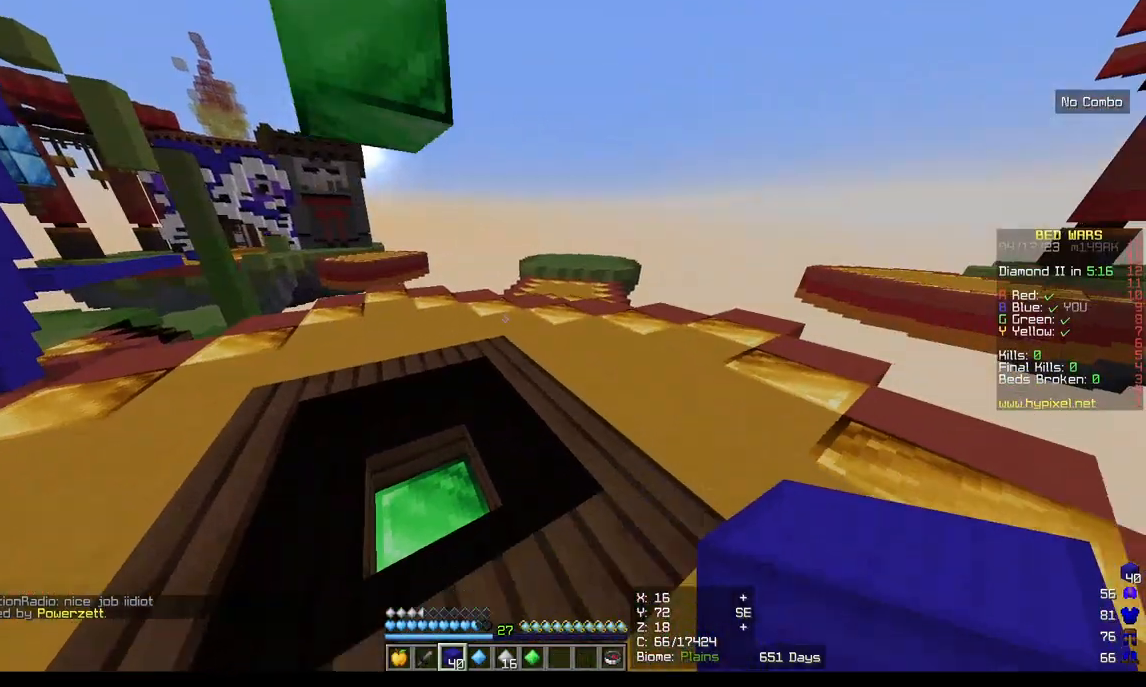
{"keys": ["w"], "mouse": [], "events": [[33, "s", "up"], [183, "w", "down"]]}
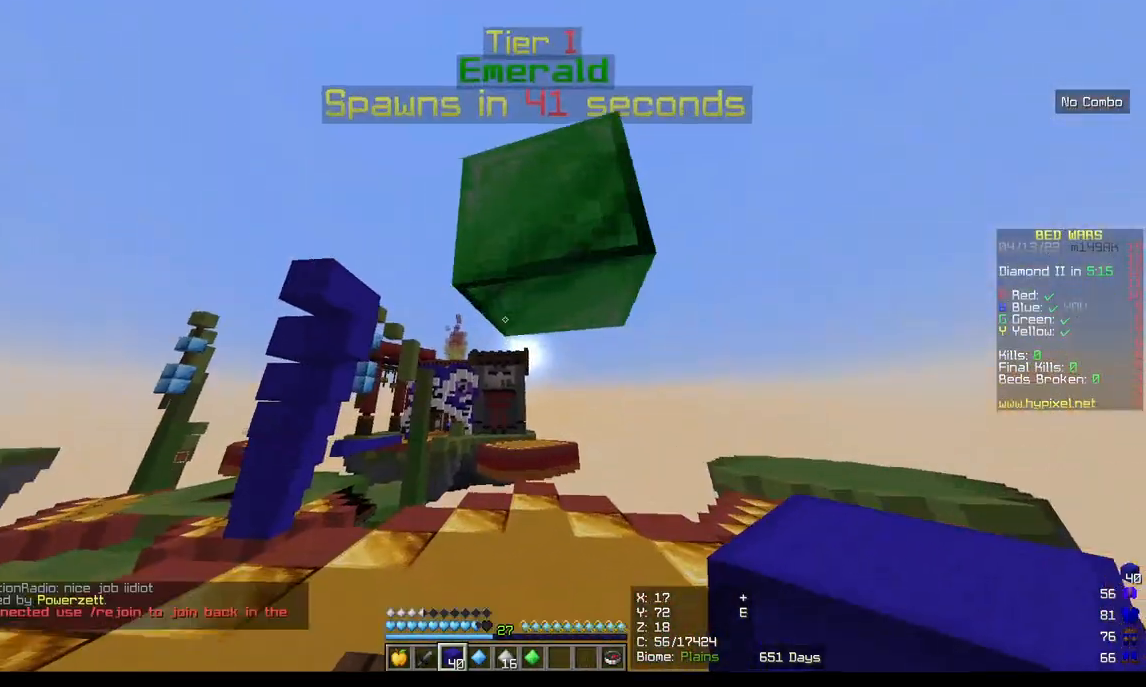
{"keys": [], "mouse": [], "events": [[17, "w", "up"], [50, "a", "down"], [433, "a", "up"]]}
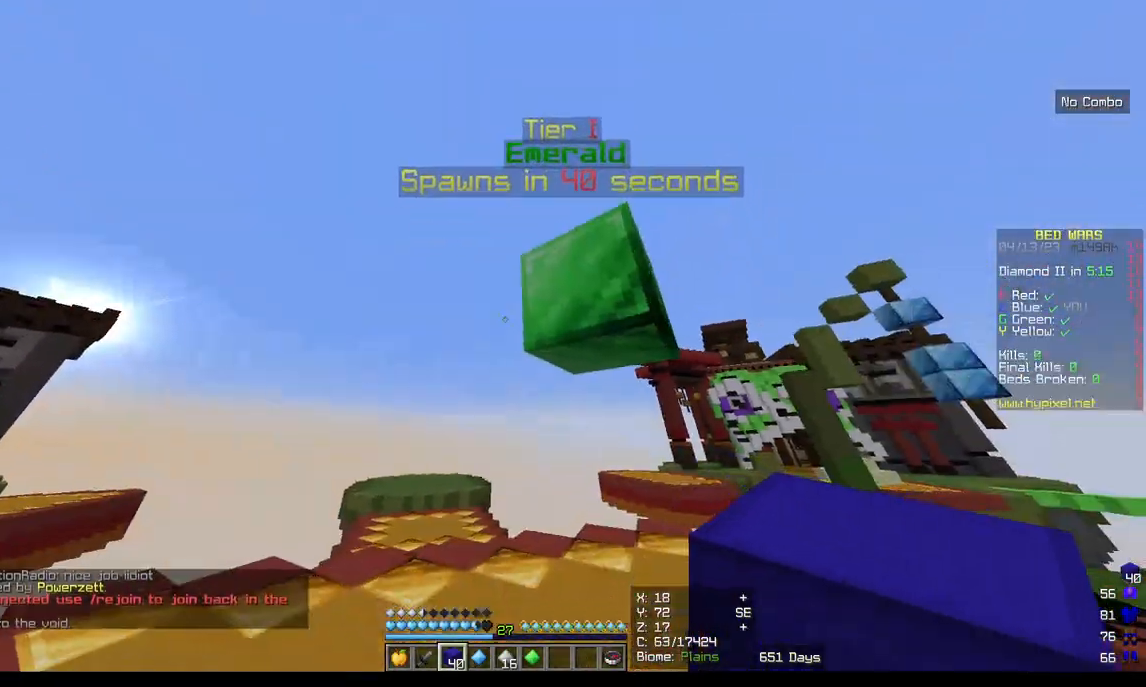
{"keys": ["s"], "mouse": [], "events": [[200, "a", "down"], [317, "a", "up"], [483, "s", "down"]]}
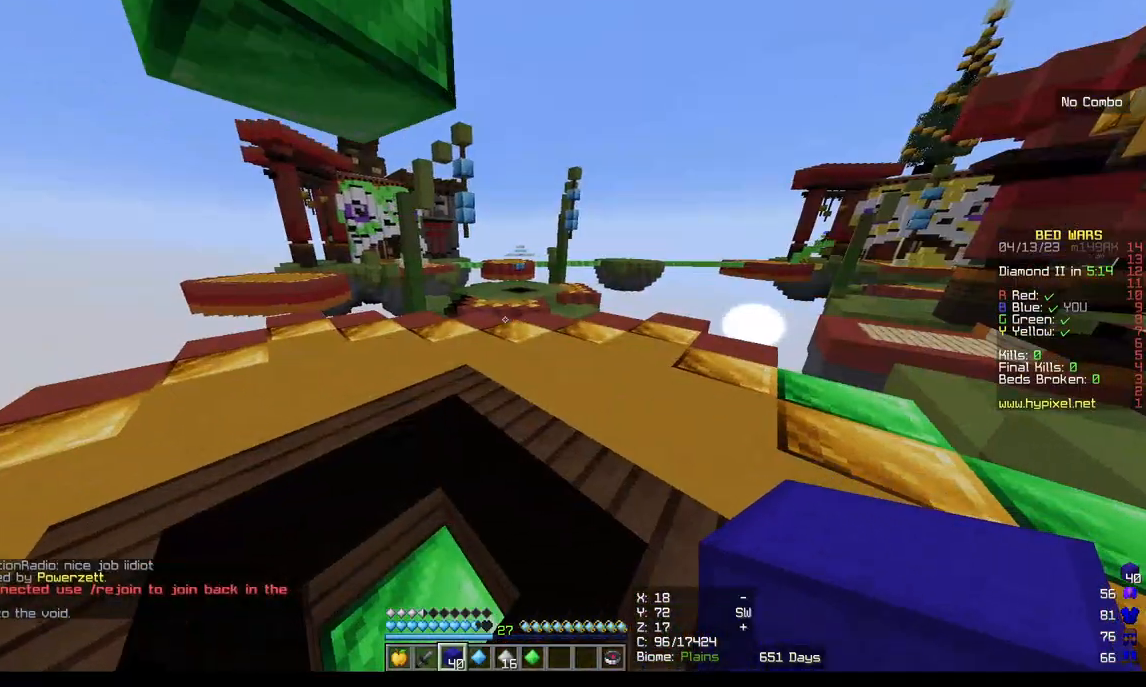
{"keys": ["d", "w"], "mouse": [], "events": [[283, "s", "up"], [467, "d", "down"], [467, "w", "down"]]}
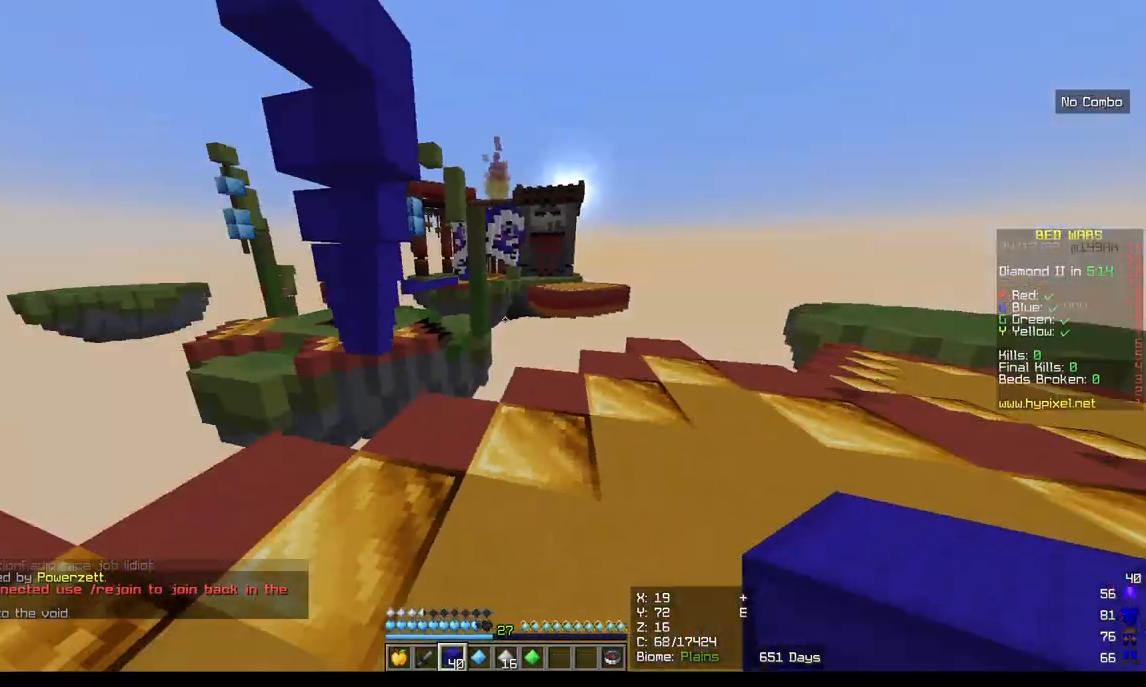
{"keys": [], "mouse": [], "events": [[33, "d", "up"], [333, "w", "up"]]}
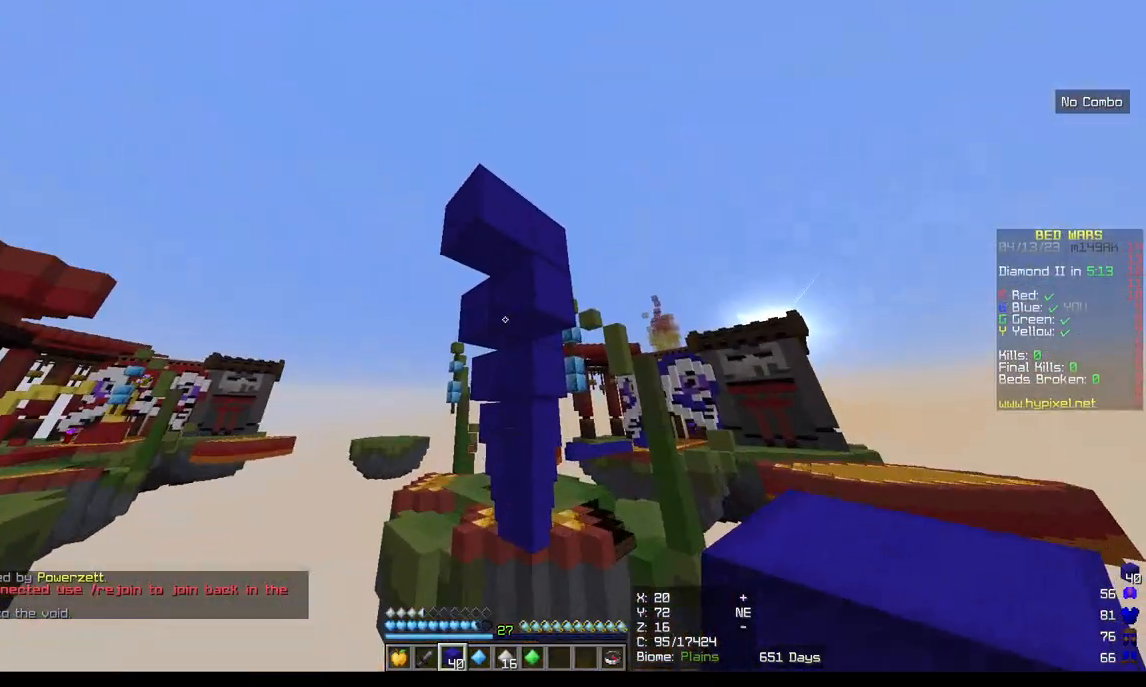
{"keys": [], "mouse": [], "events": [[67, "w", "down"], [200, "w", "up"]]}
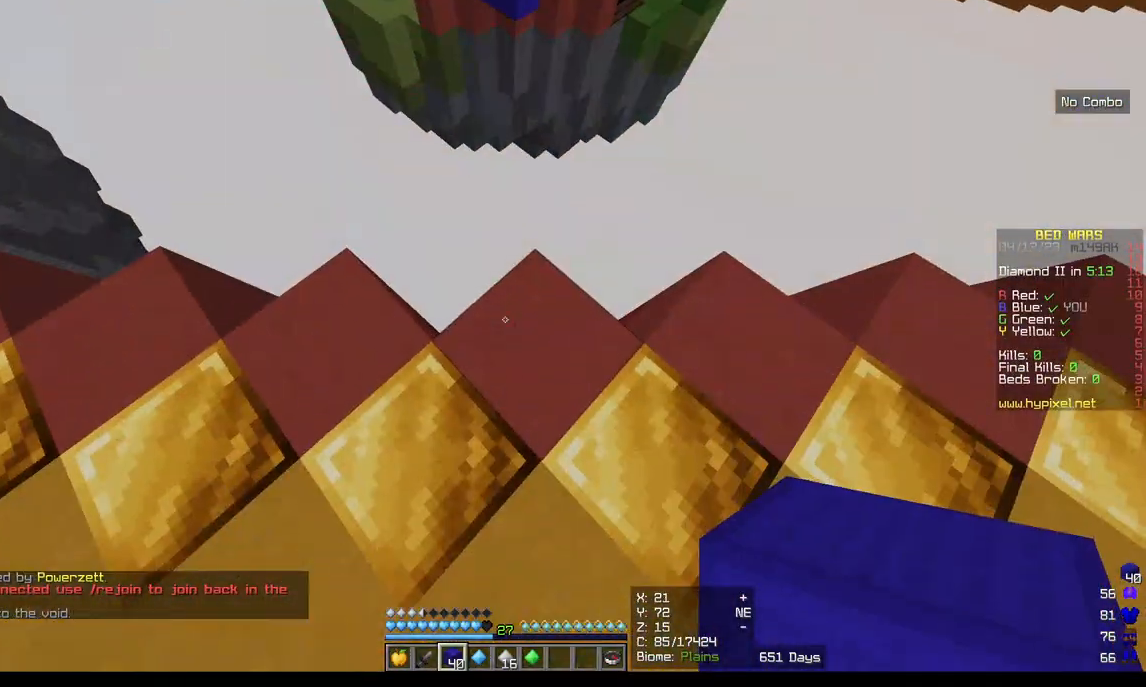
{"keys": [], "mouse": [], "events": [[50, "w", "down"], [150, "w", "up"]]}
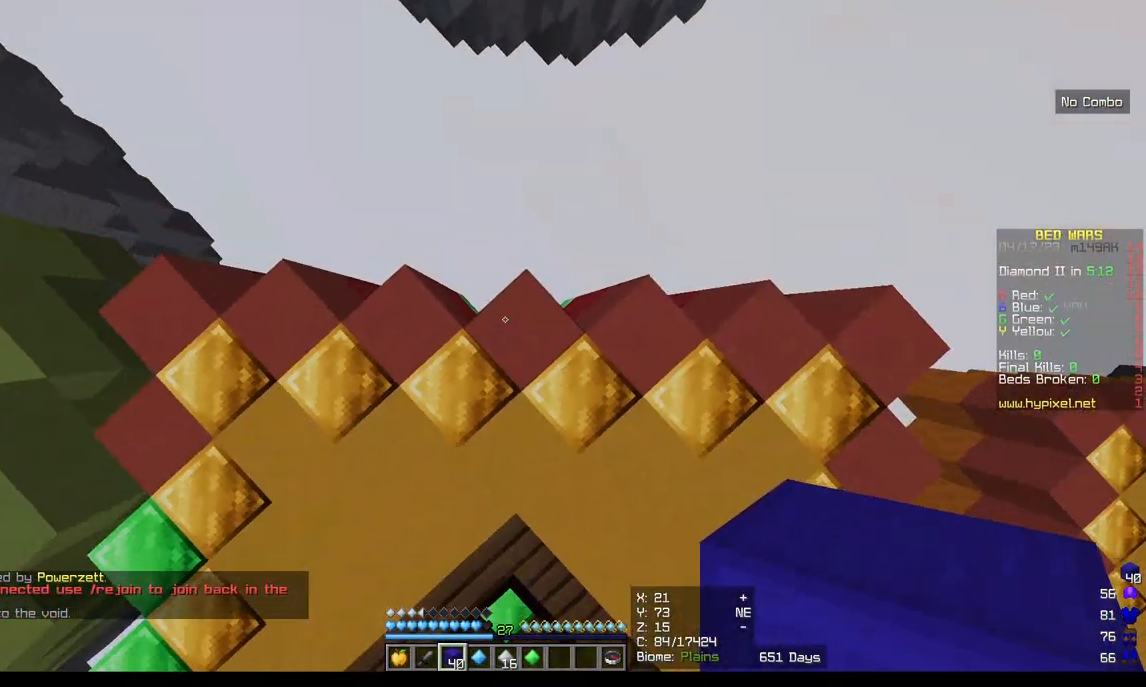
{"keys": [], "mouse": ["right"], "events": [[33, "mouse_right", "down"], [183, "mouse_right", "up"], [450, "mouse_right", "down"]]}
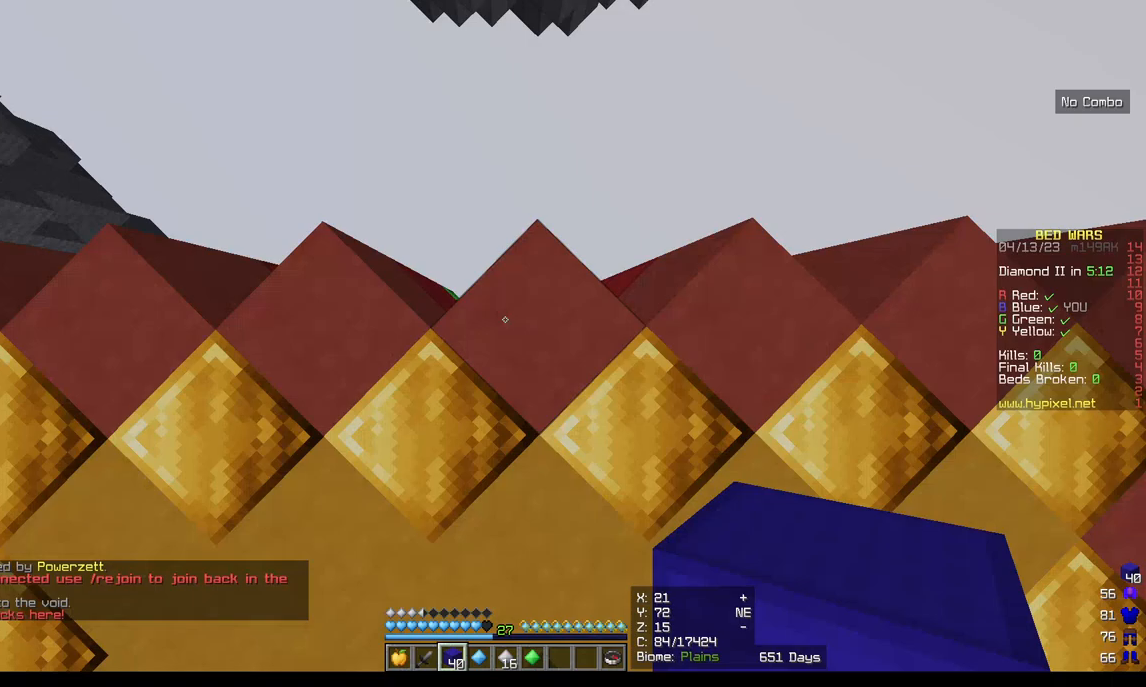
{"keys": [], "mouse": [], "events": [[133, "mouse_right", "up"]]}
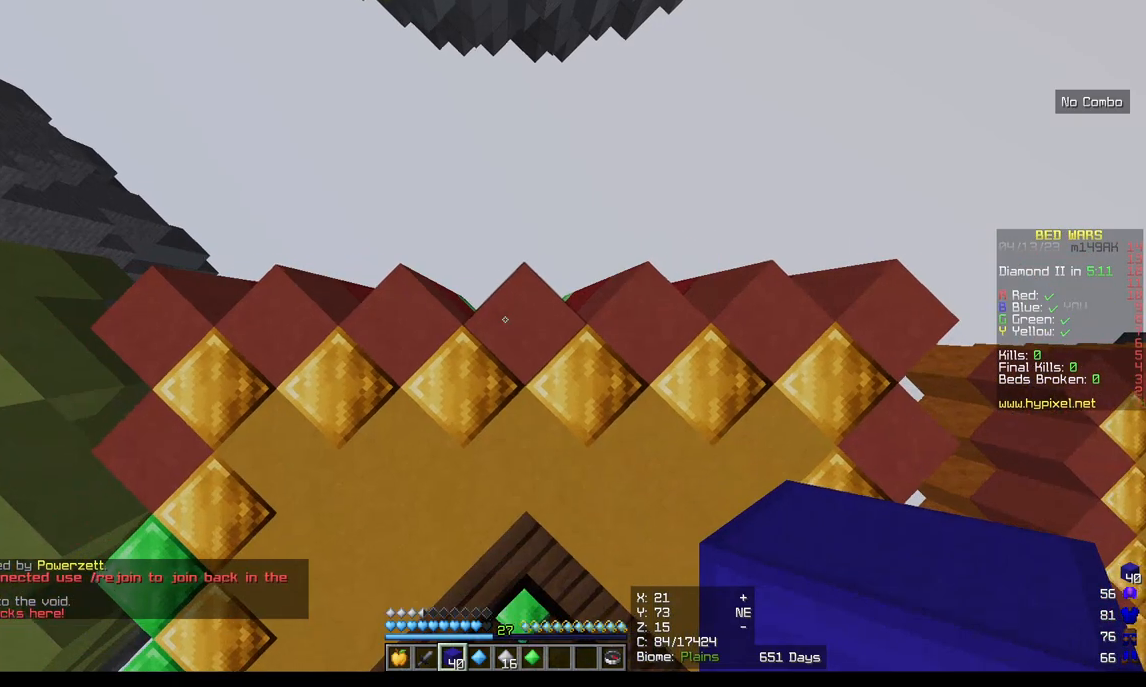
{"keys": [], "mouse": [], "events": [[250, "mouse_right", "down"], [417, "mouse_right", "up"]]}
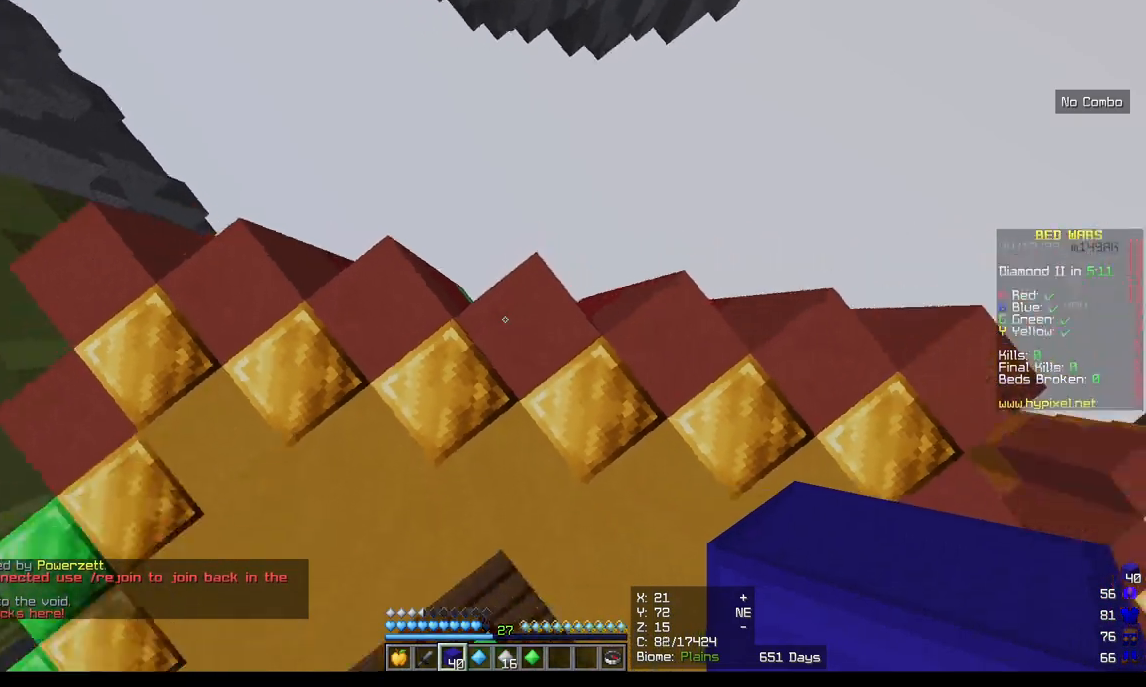
{"keys": [], "mouse": [], "events": [[117, "mouse_right", "down"], [283, "mouse_right", "up"]]}
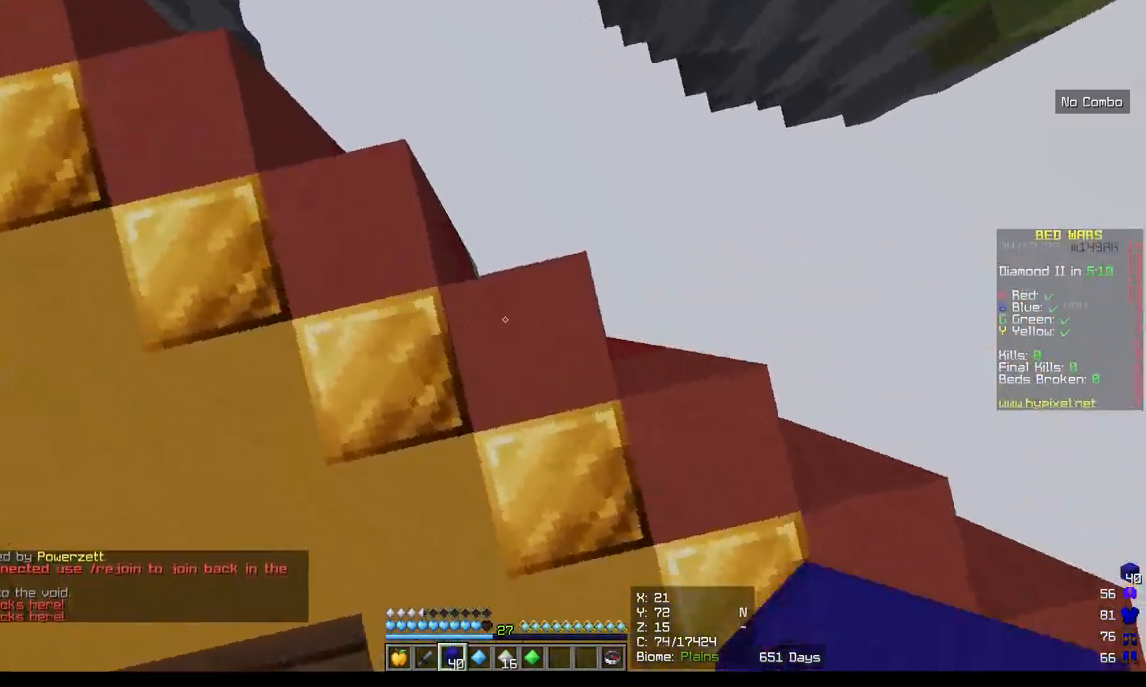
{"keys": ["s"], "mouse": [], "events": [[300, "s", "down"]]}
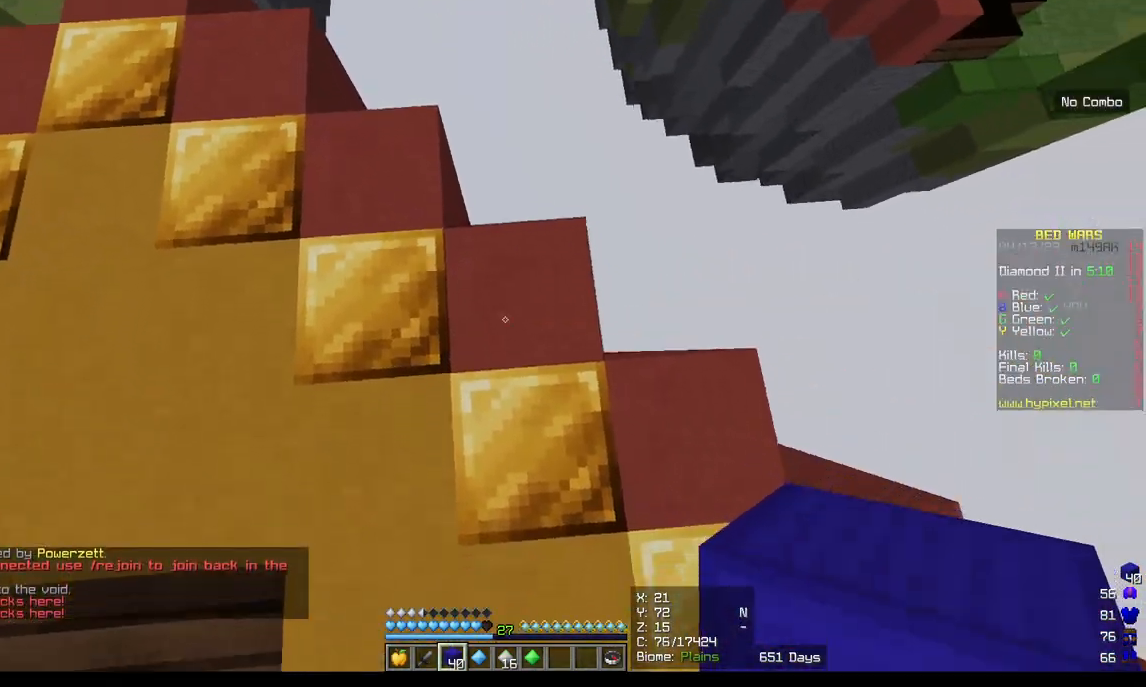
{"keys": [], "mouse": ["right"], "events": [[167, "a", "down"], [250, "a", "up"], [250, "s", "up"], [500, "mouse_right", "down"]]}
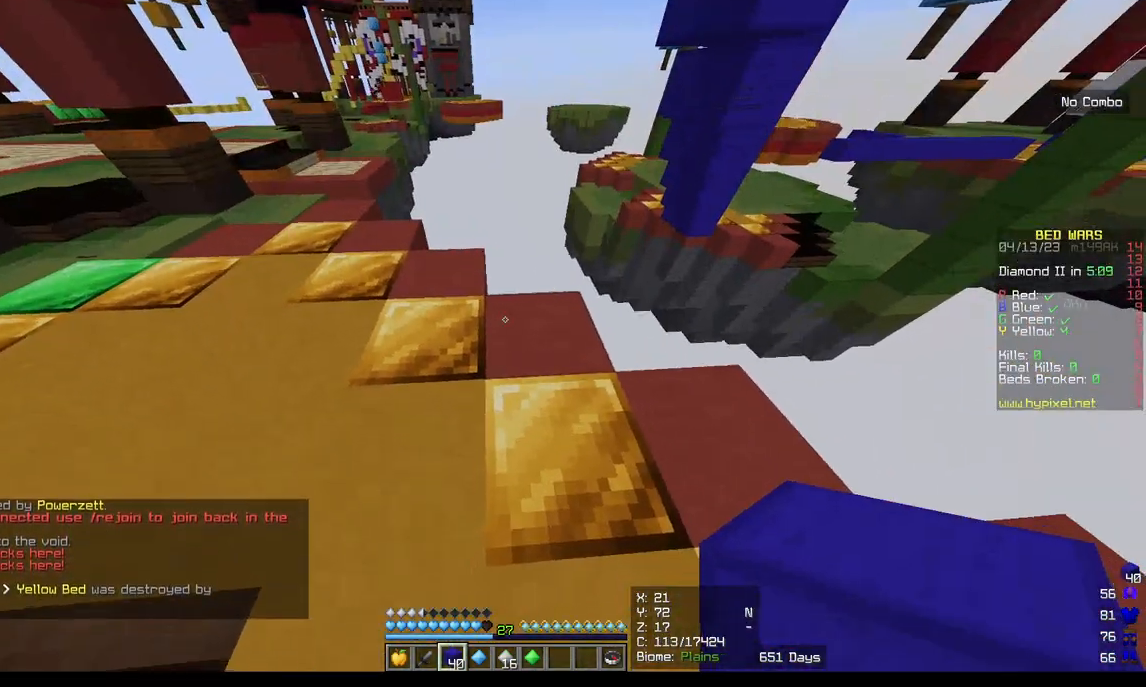
{"keys": ["a"], "mouse": [], "events": [[183, "mouse_right", "up"], [283, "a", "down"]]}
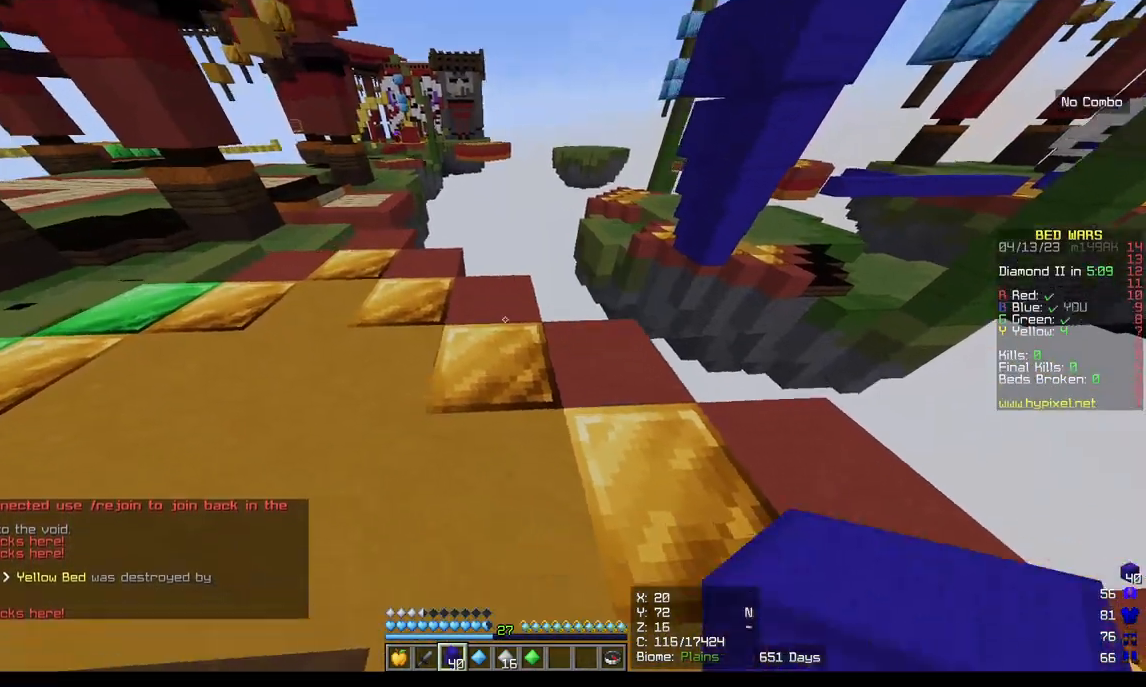
{"keys": ["w"], "mouse": [], "events": [[33, "a", "up"], [50, "w", "down"], [117, "w", "up"], [167, "mouse_right", "down"], [333, "mouse_right", "up"], [350, "w", "down"]]}
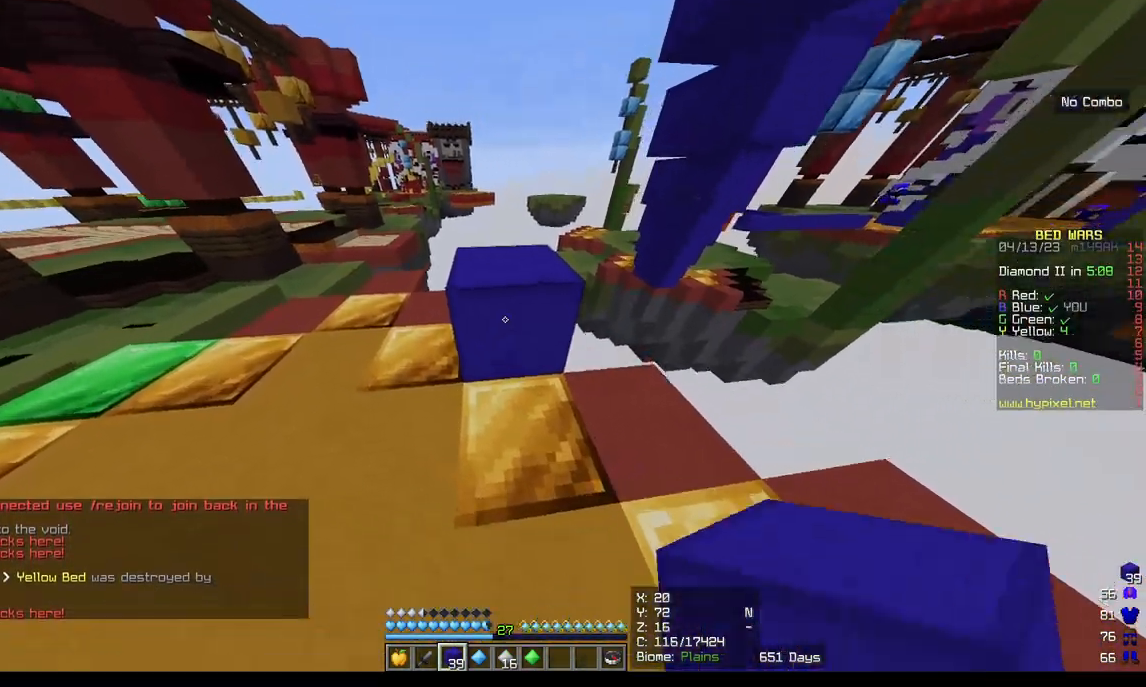
{"keys": [], "mouse": [], "events": [[217, "w", "up"]]}
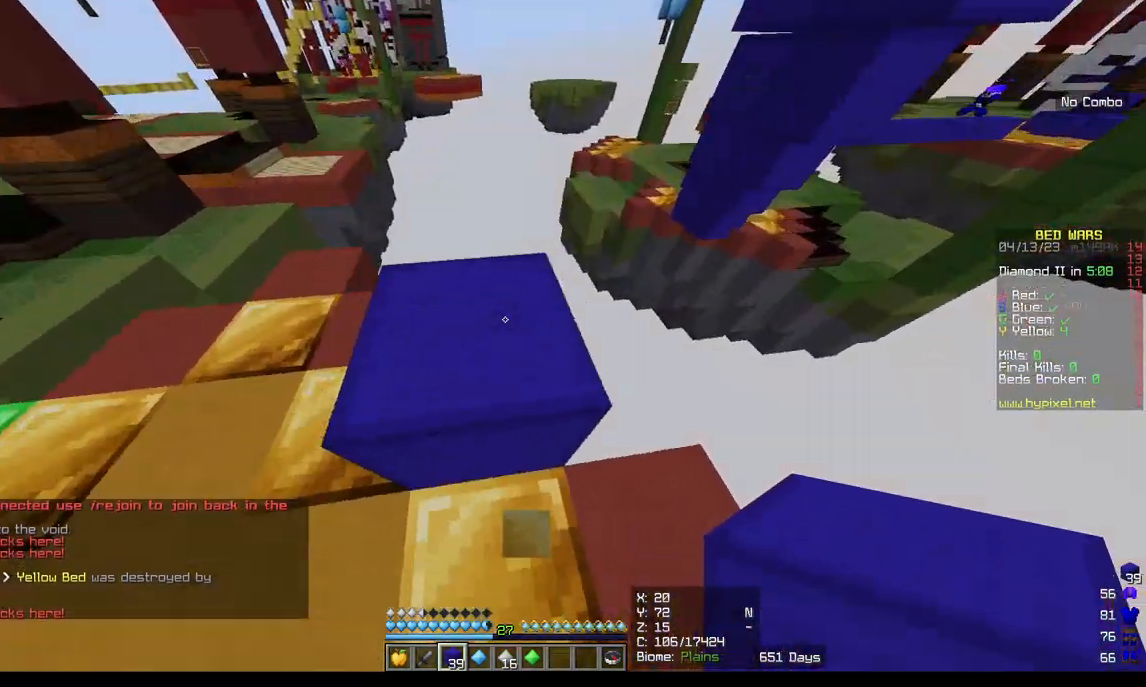
{"keys": [], "mouse": [], "events": [[67, "a", "down"], [200, "a", "up"], [200, "w", "down"], [350, "w", "up"]]}
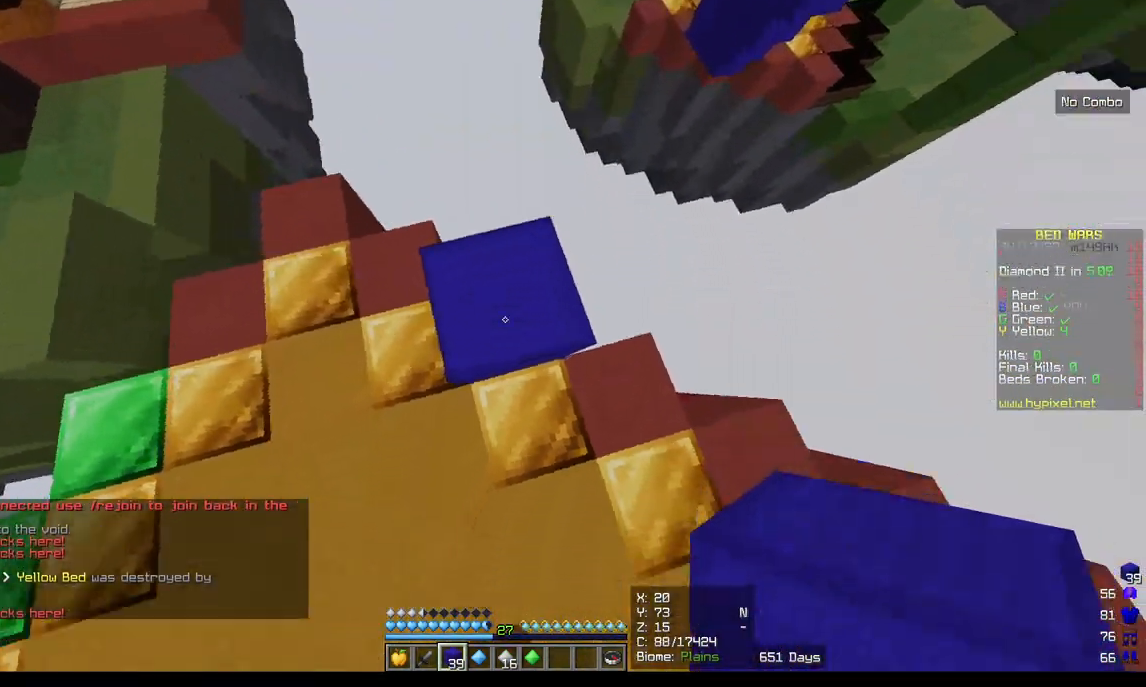
{"keys": [], "mouse": [], "events": [[233, "mouse_right", "down"], [383, "mouse_right", "up"]]}
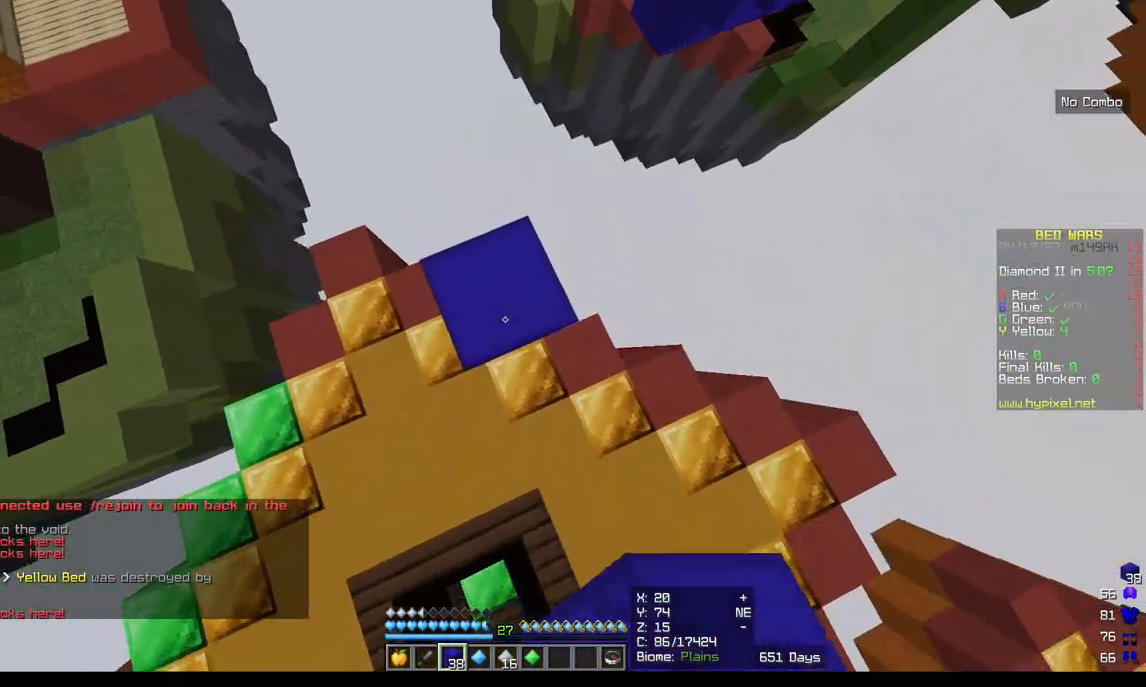
{"keys": [], "mouse": [], "events": [[167, "mouse_right", "down"], [333, "mouse_right", "up"]]}
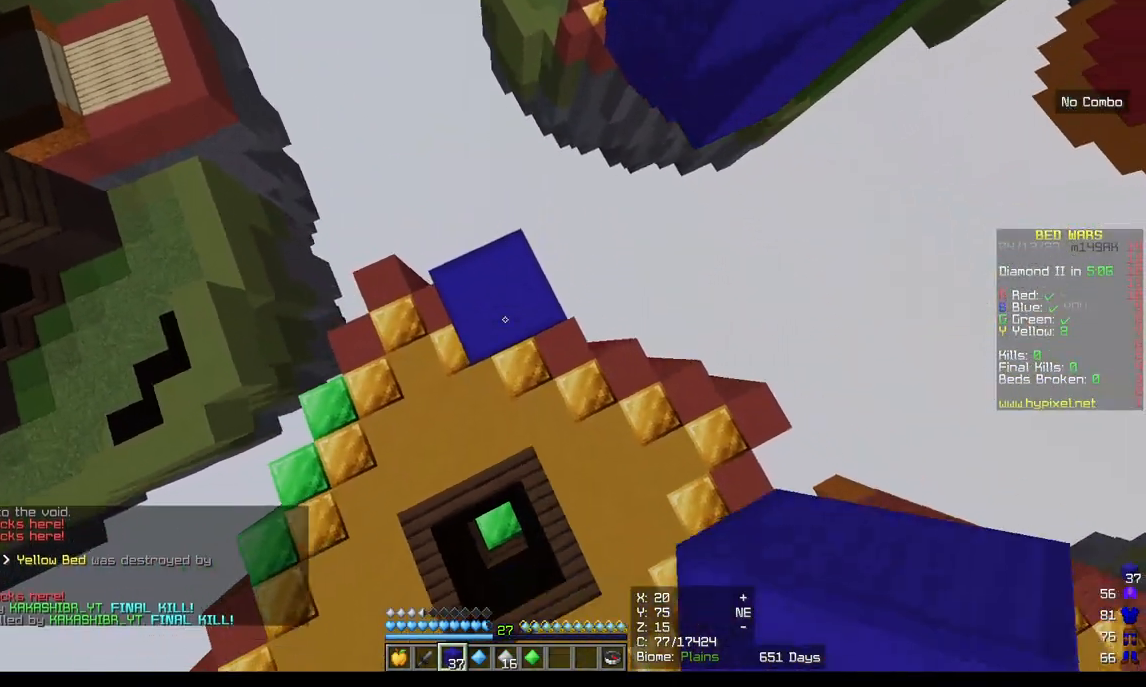
{"keys": [], "mouse": [], "events": [[100, "mouse_right", "down"], [300, "mouse_right", "up"]]}
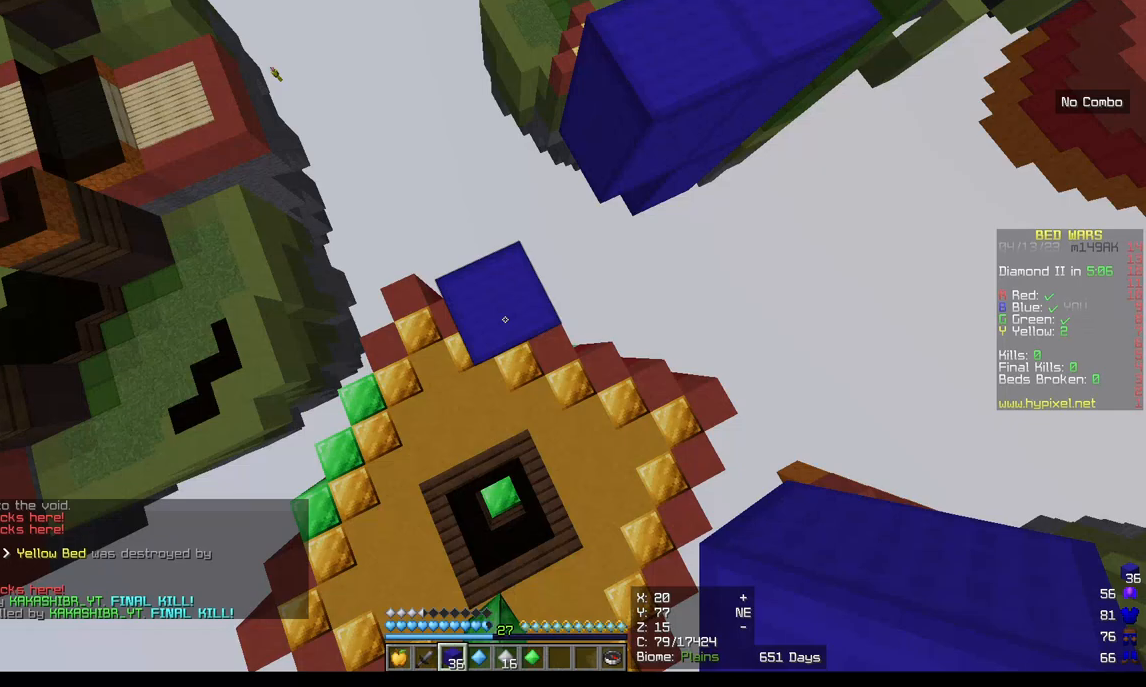
{"keys": ["a"], "mouse": [], "events": [[17, "mouse_right", "down"], [183, "mouse_right", "up"], [467, "a", "down"]]}
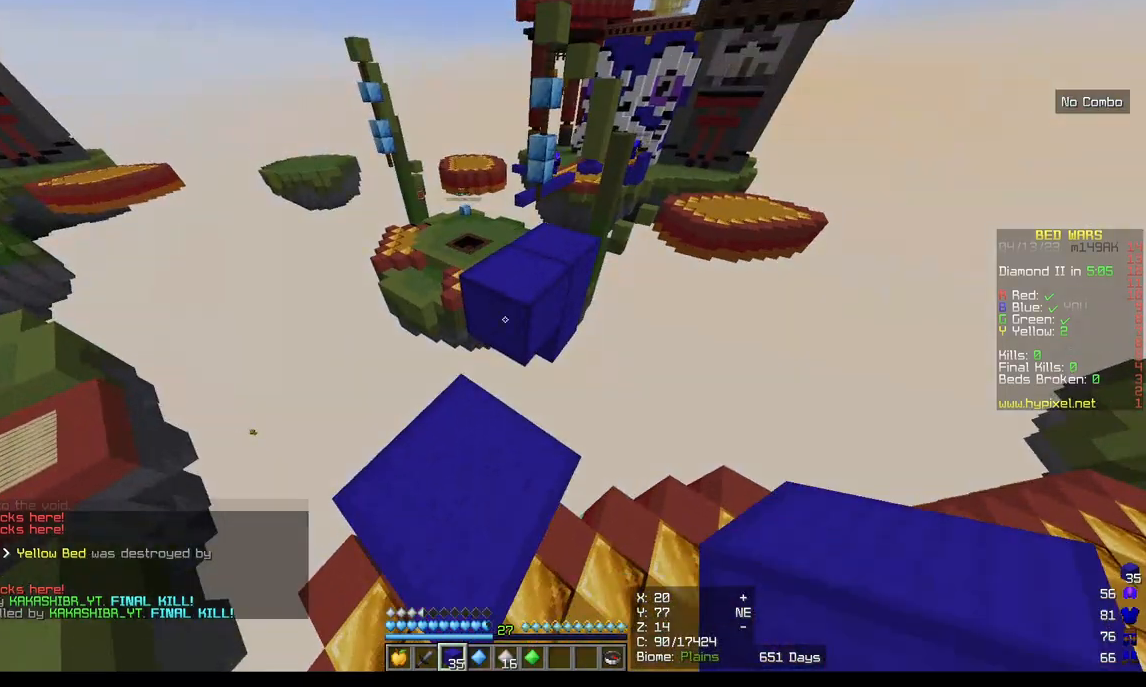
{"keys": [], "mouse": [], "events": [[117, "a", "up"], [133, "mouse_right", "down"], [233, "mouse_right", "up"]]}
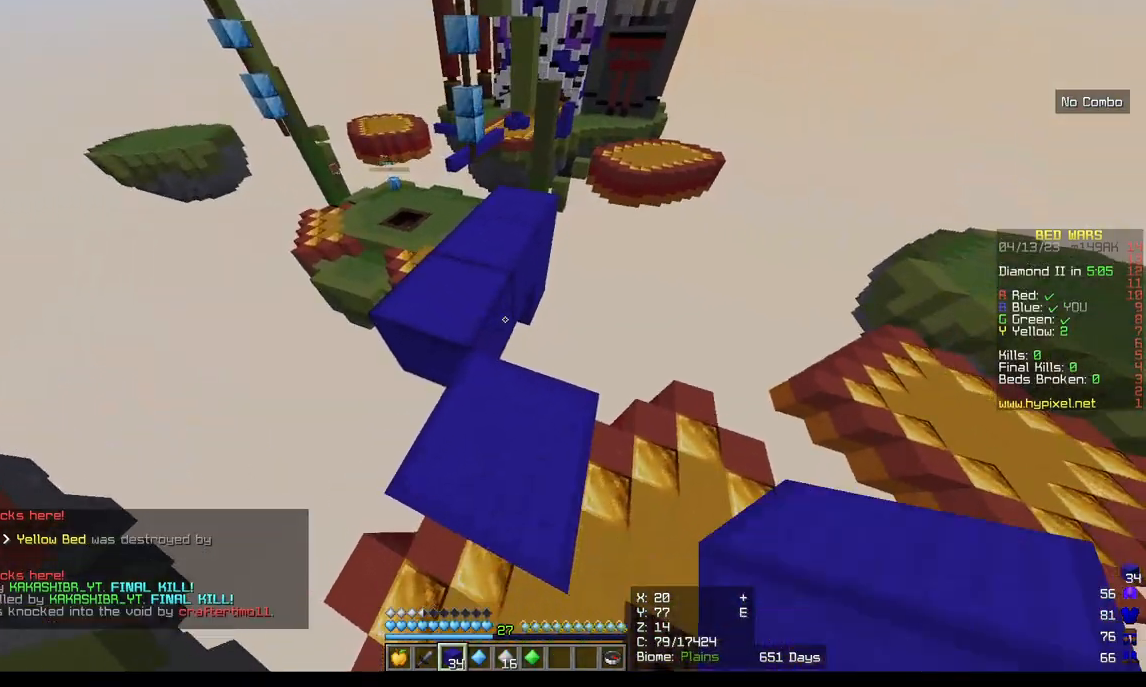
{"keys": ["w"], "mouse": [], "events": [[83, "mouse_right", "down"], [200, "w", "down"], [217, "mouse_right", "up"]]}
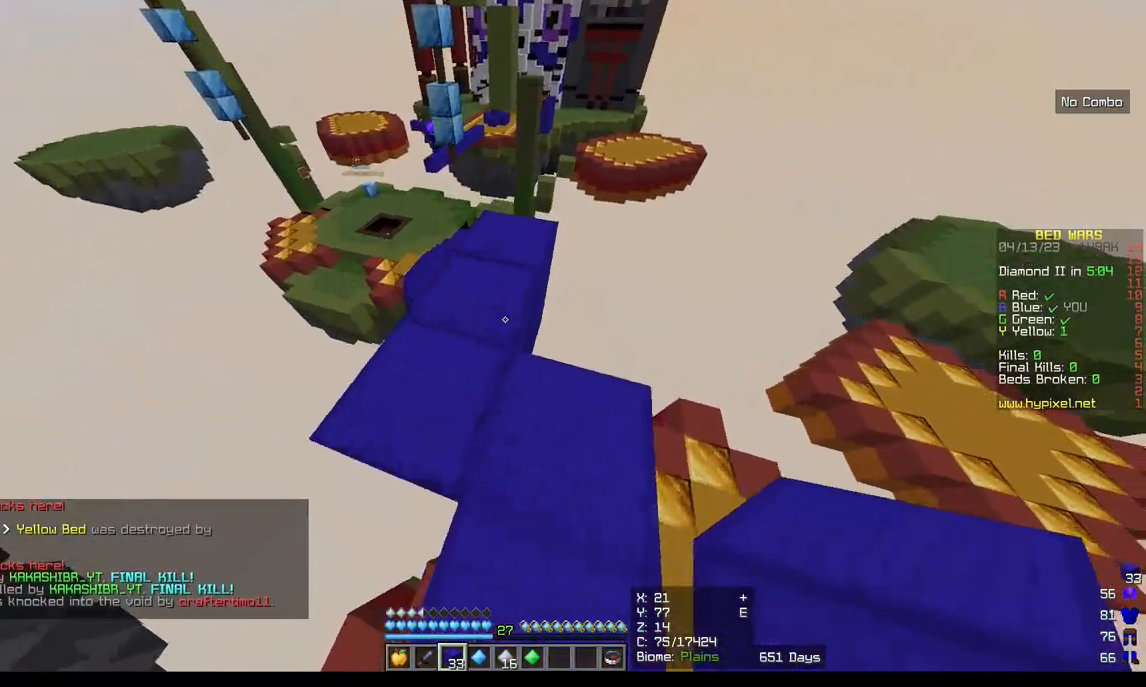
{"keys": [], "mouse": [], "events": [[400, "w", "up"]]}
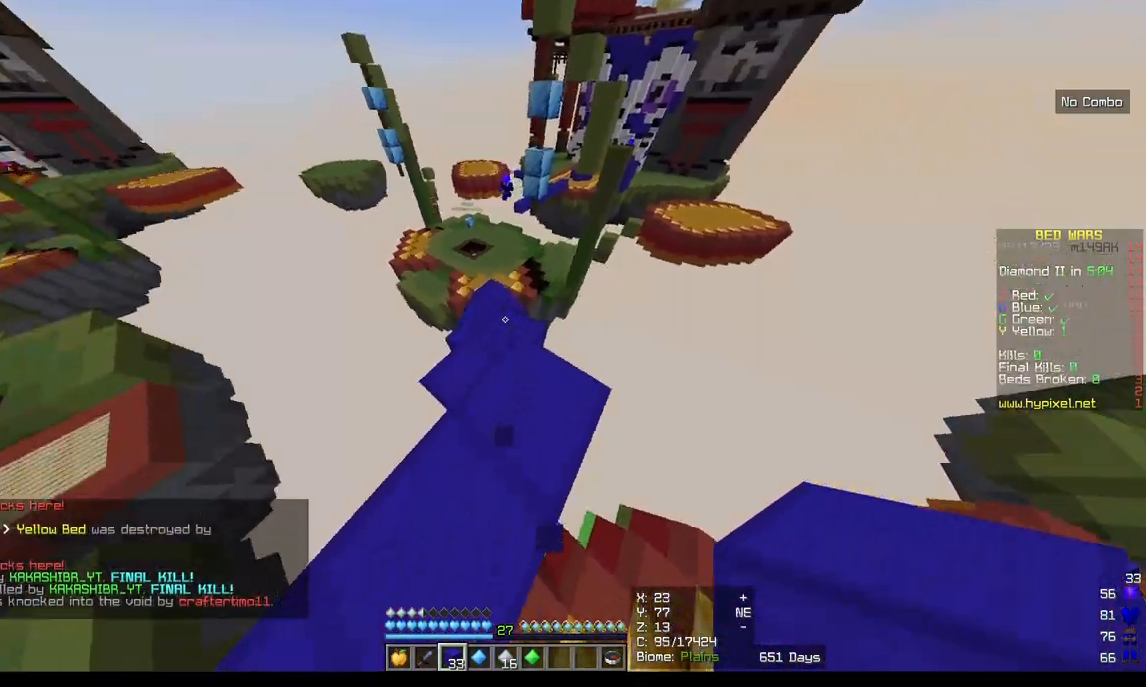
{"keys": ["w"], "mouse": [], "events": [[150, "w", "down"]]}
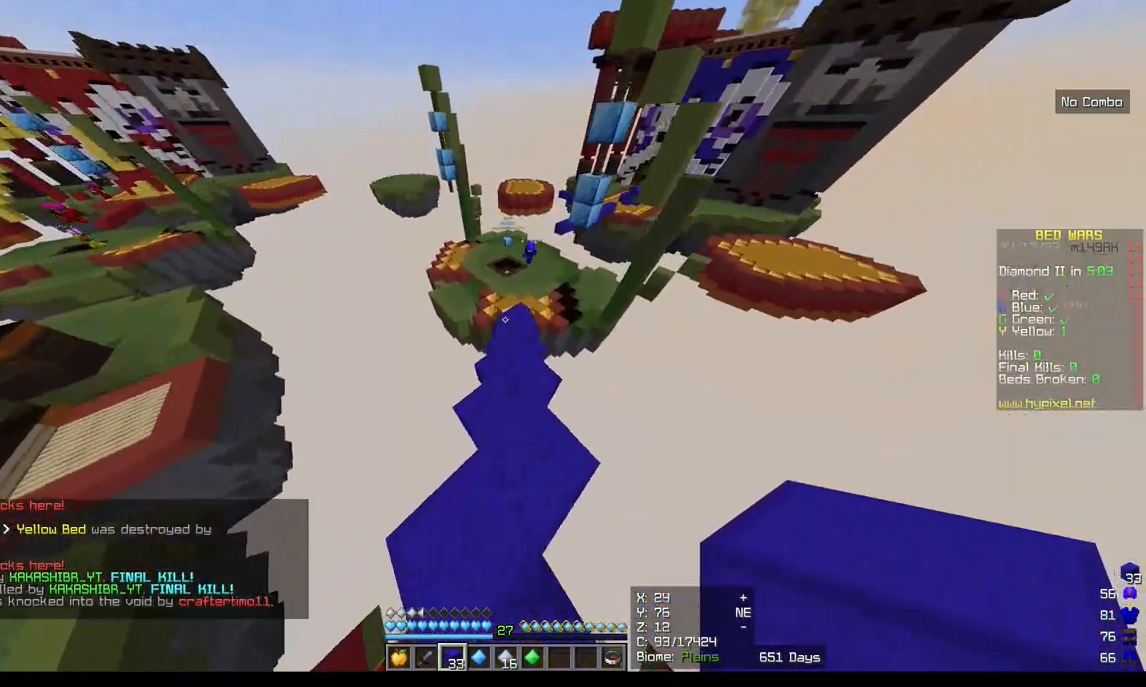
{"keys": ["w"], "mouse": [], "events": []}
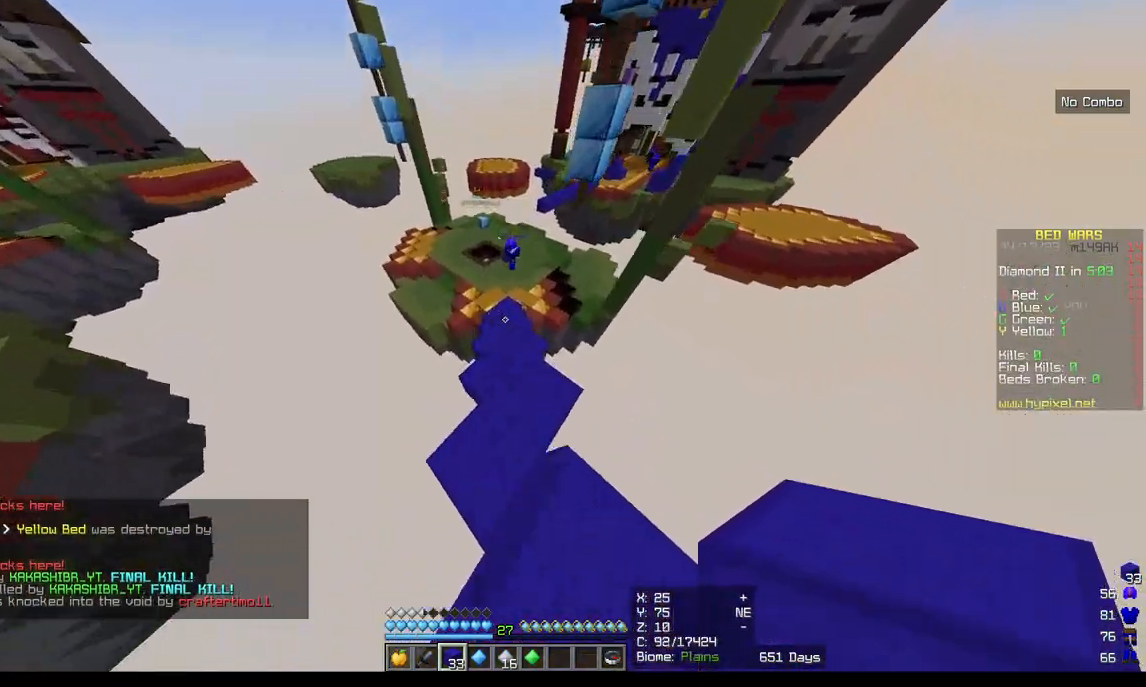
{"keys": ["w"], "mouse": [], "events": []}
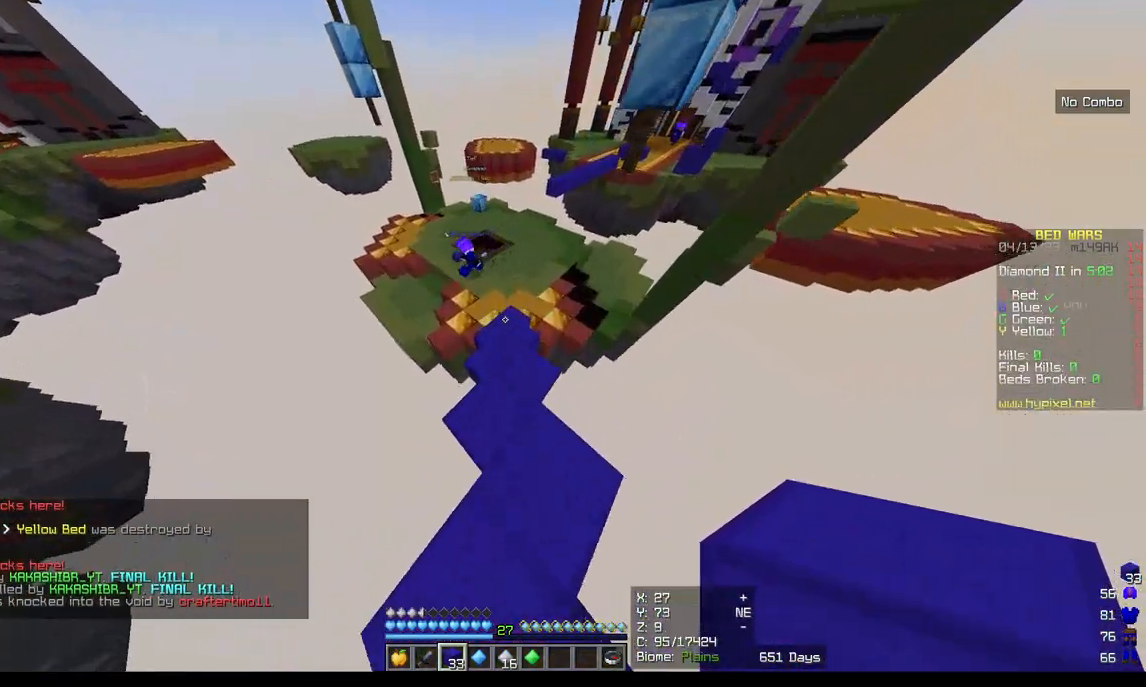
{"keys": ["w"], "mouse": [], "events": []}
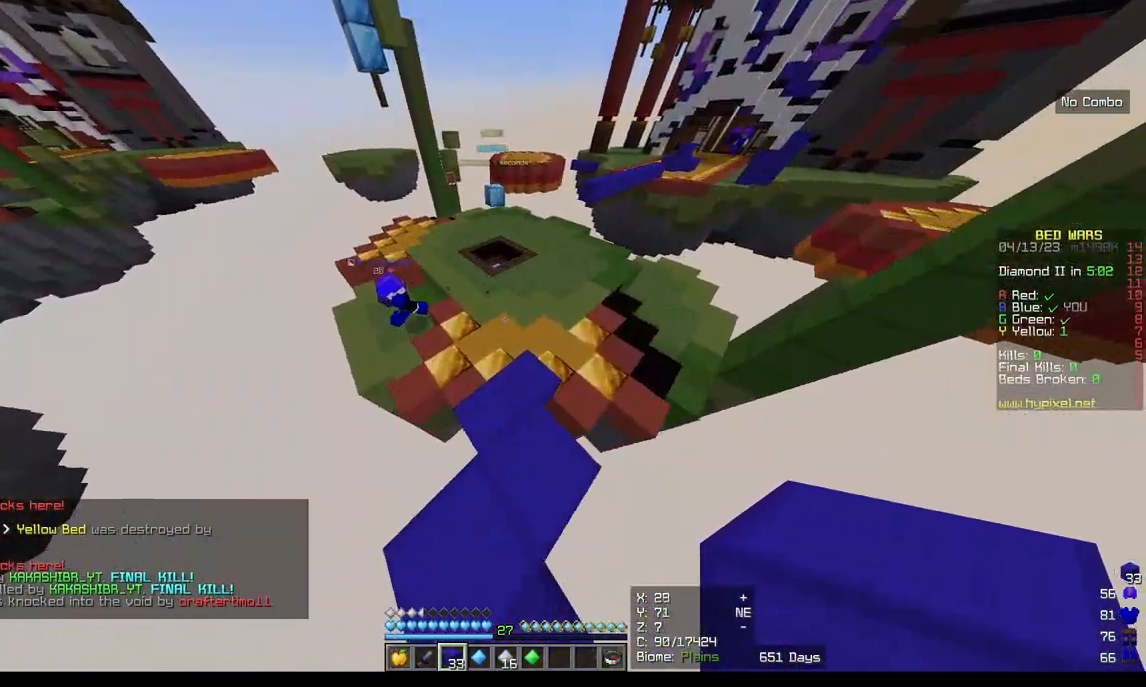
{"keys": ["w"], "mouse": [], "events": []}